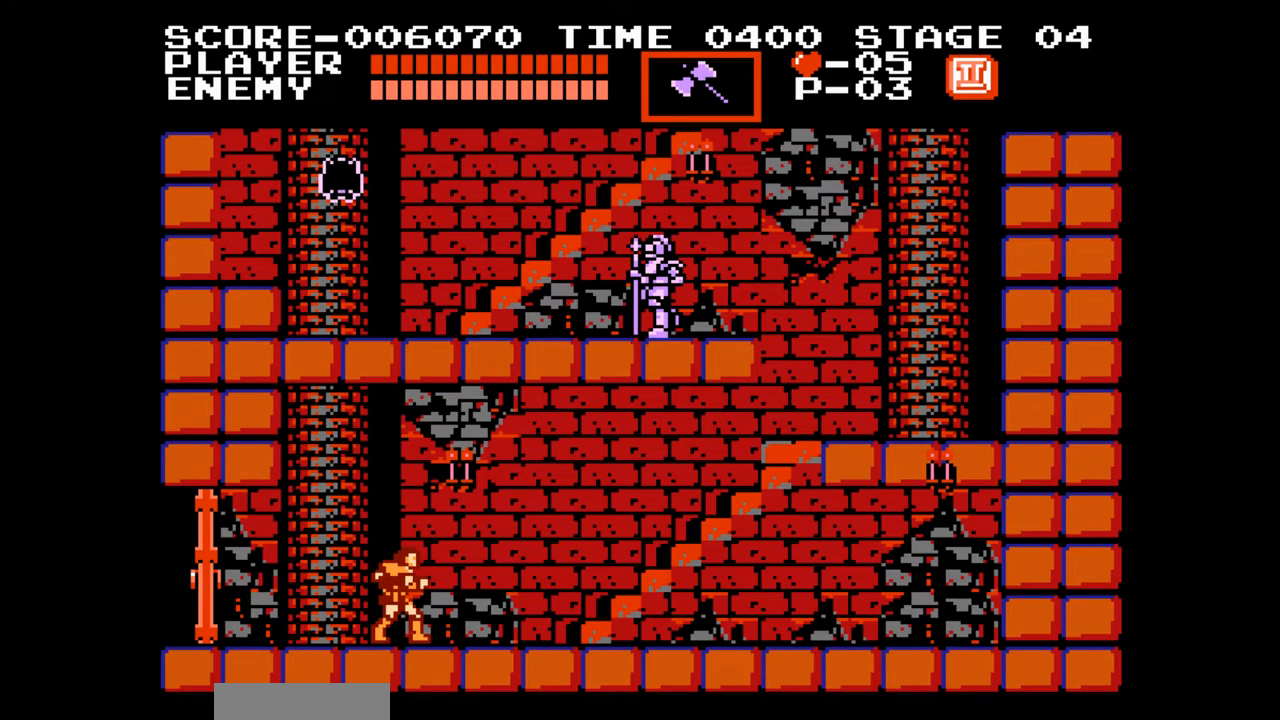
Gameplay with a controller (Nintendo layout); each line is a JSON object with the inputs held at the frame after it. "events" lists button and stick changes between this image and that frame as [ms after this image, input, new state], when the widget could be followed in between. Not read: L1 L3 R1 R3 X Y.
{"buttons": ["DPAD_RIGHT"], "events": [[217, "START", "down"], [367, "START", "up"], [383, "DPAD_RIGHT", "down"]]}
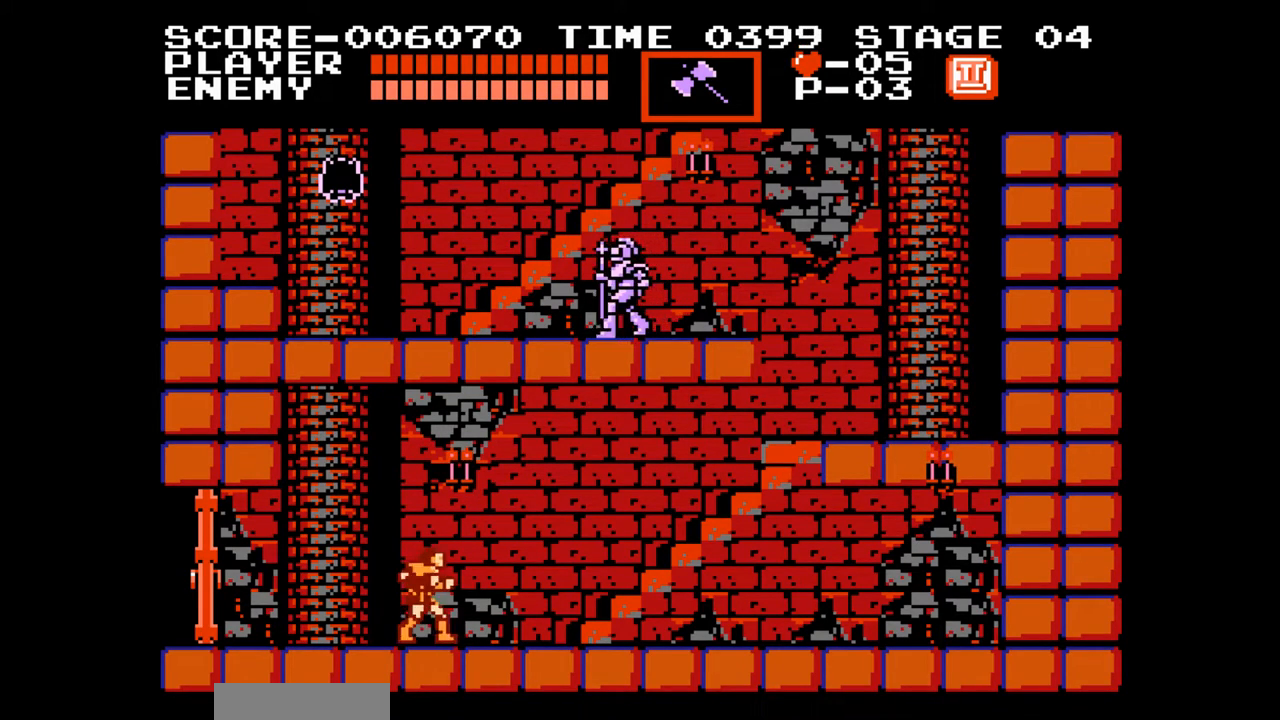
{"buttons": [], "events": [[350, "DPAD_RIGHT", "up"]]}
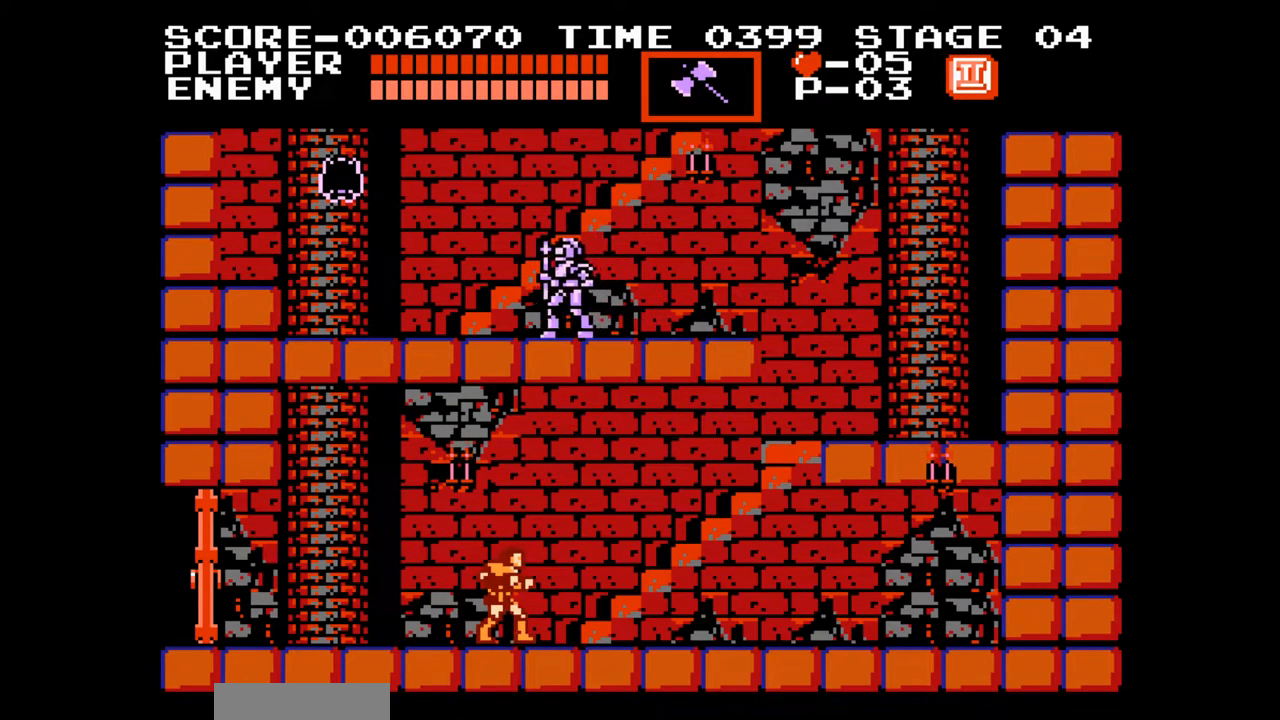
{"buttons": ["DPAD_RIGHT"], "events": [[233, "DPAD_RIGHT", "down"]]}
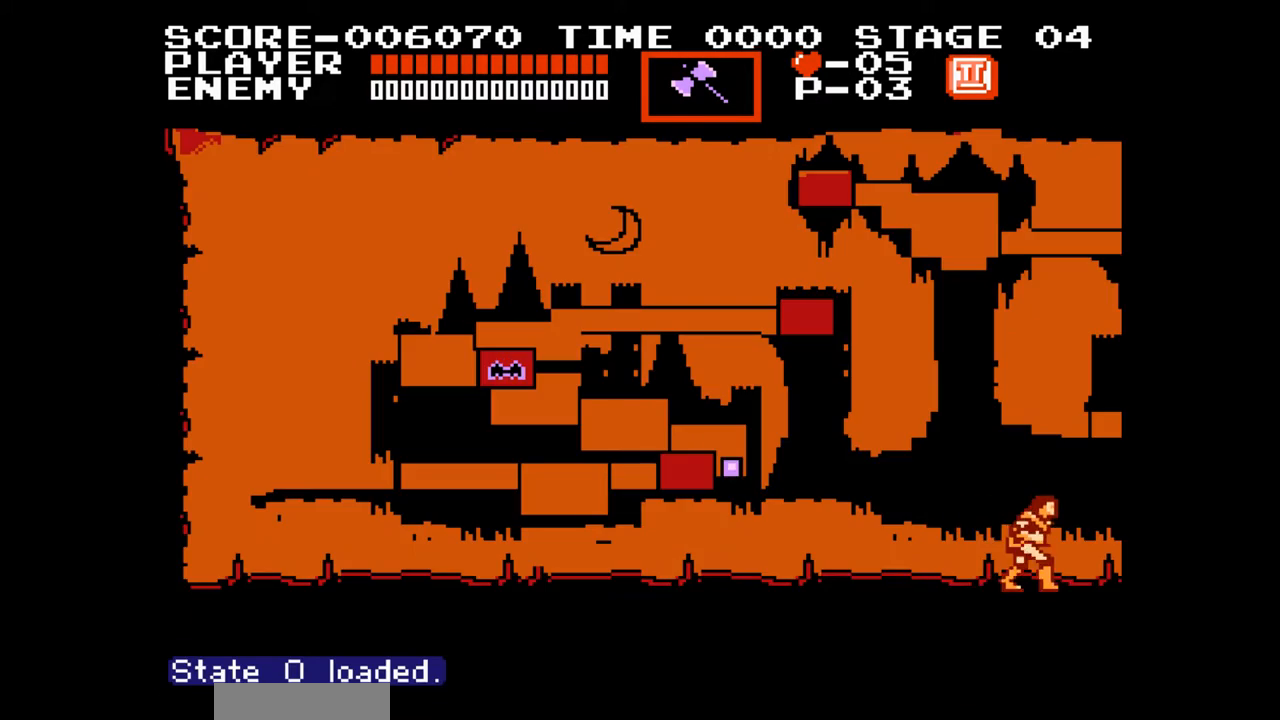
{"buttons": ["DPAD_RIGHT"], "events": []}
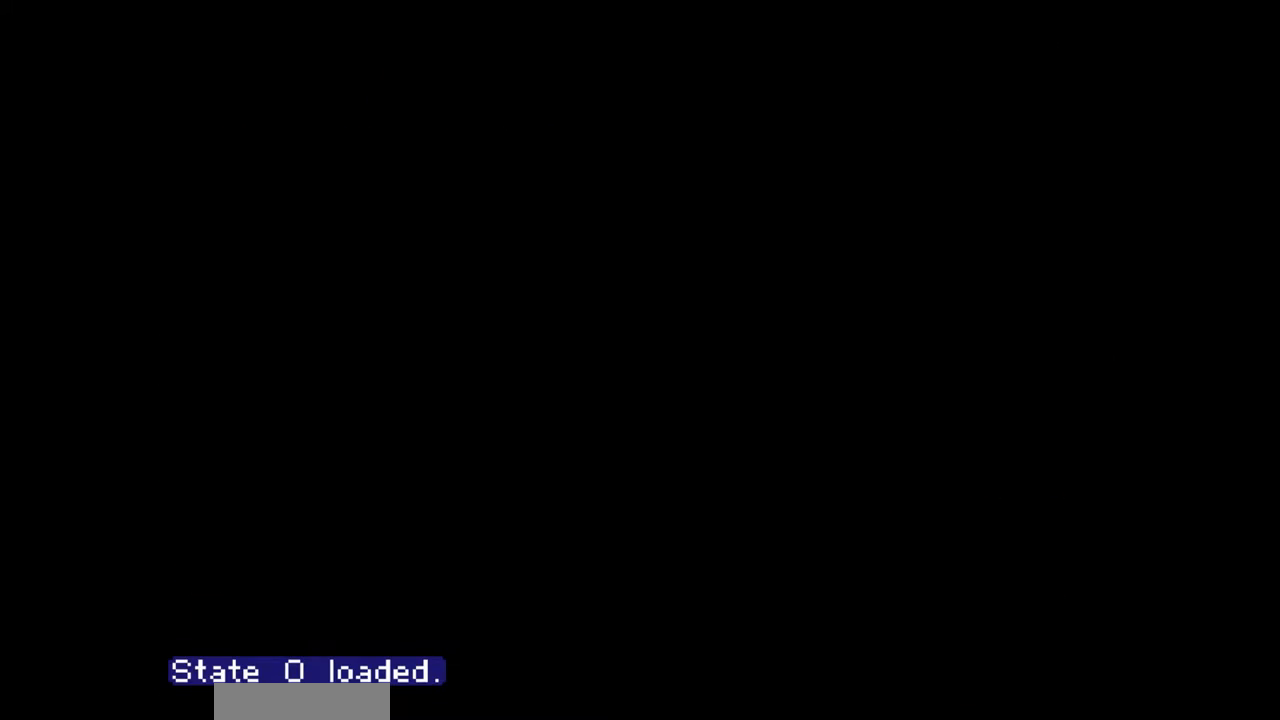
{"buttons": ["B", "DPAD_UP"], "events": [[283, "DPAD_RIGHT", "up"], [317, "DPAD_UP", "down"], [383, "A", "down"], [450, "B", "down"], [500, "A", "up"]]}
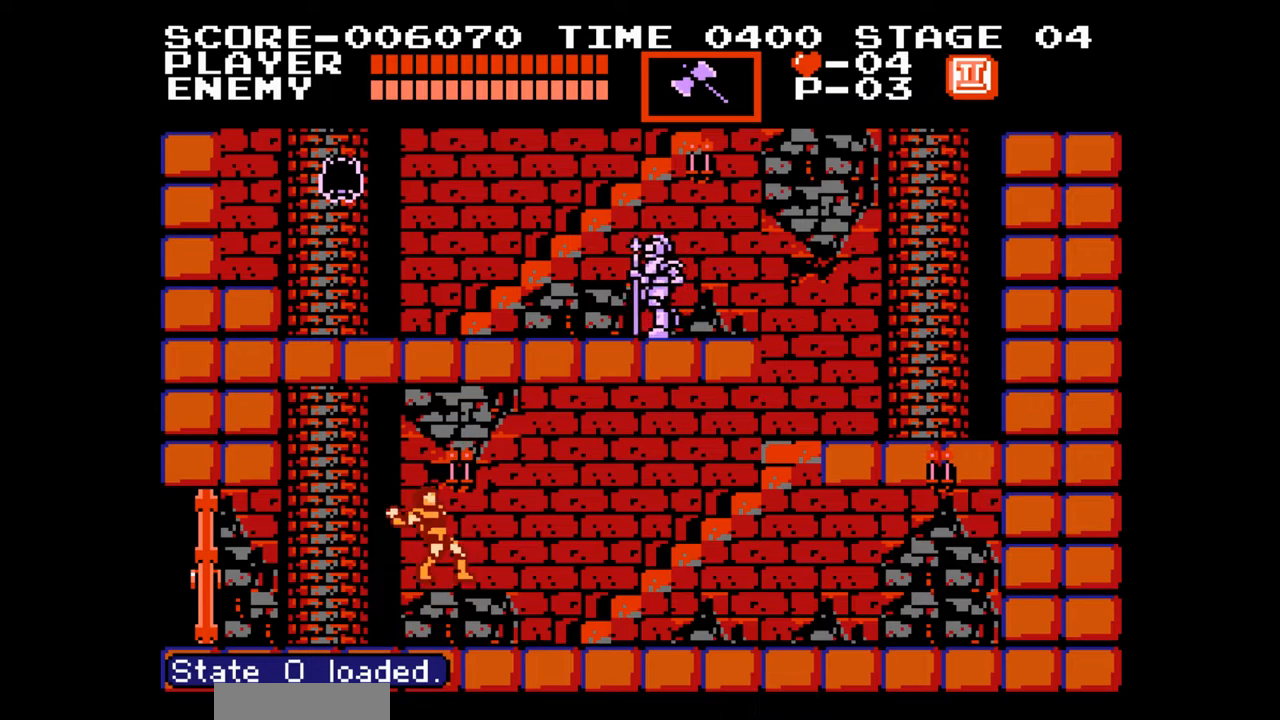
{"buttons": [], "events": [[33, "B", "up"], [117, "DPAD_UP", "up"]]}
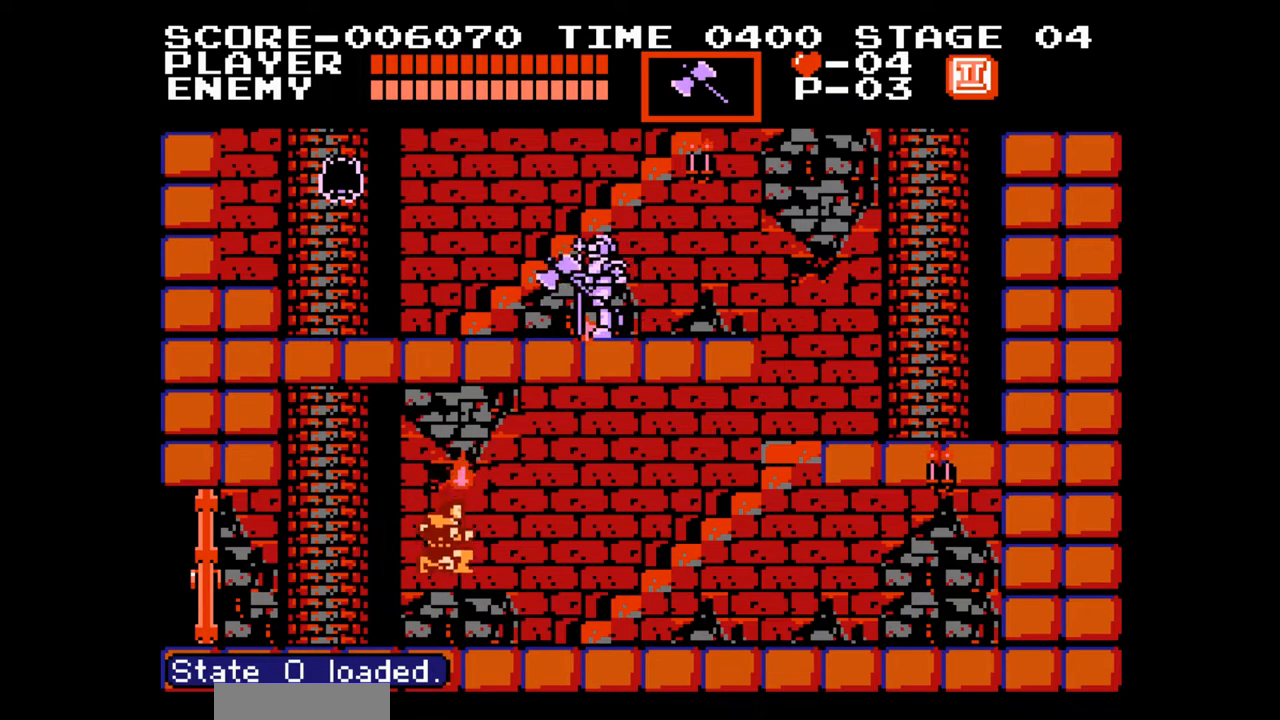
{"buttons": ["DPAD_RIGHT"], "events": [[250, "DPAD_RIGHT", "down"]]}
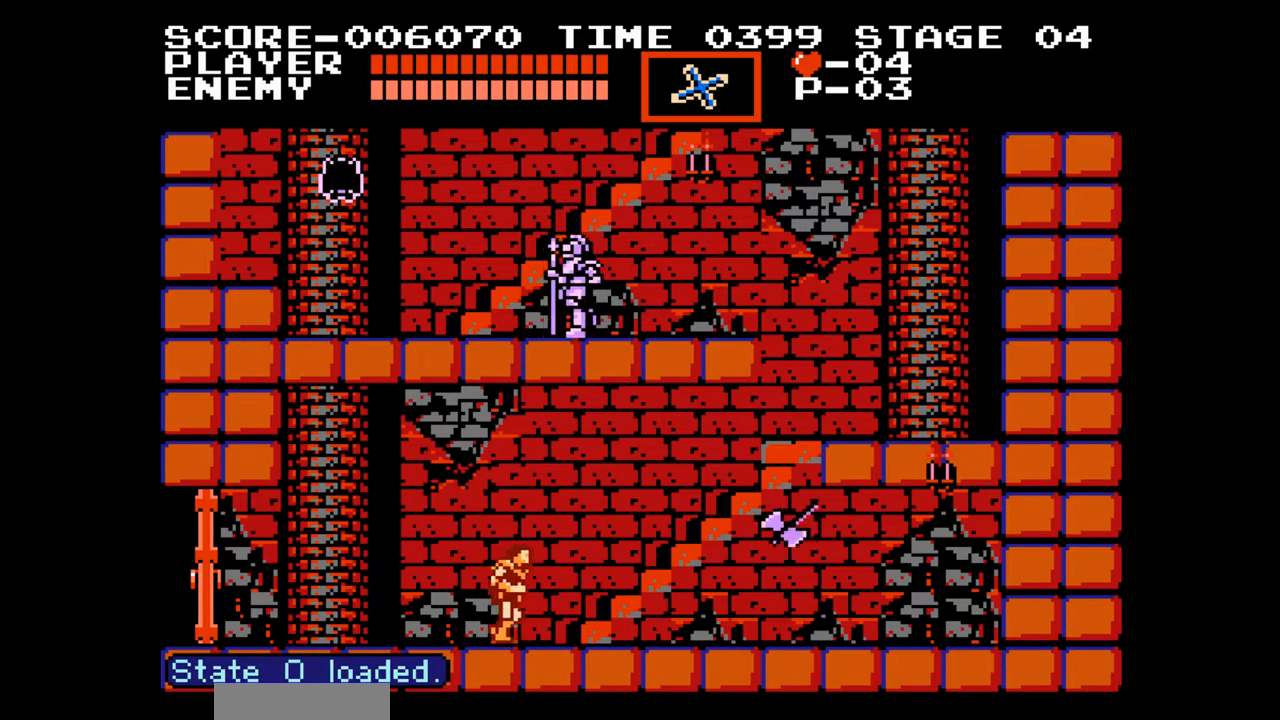
{"buttons": ["DPAD_UP"], "events": [[167, "DPAD_UP", "down"], [300, "DPAD_RIGHT", "up"]]}
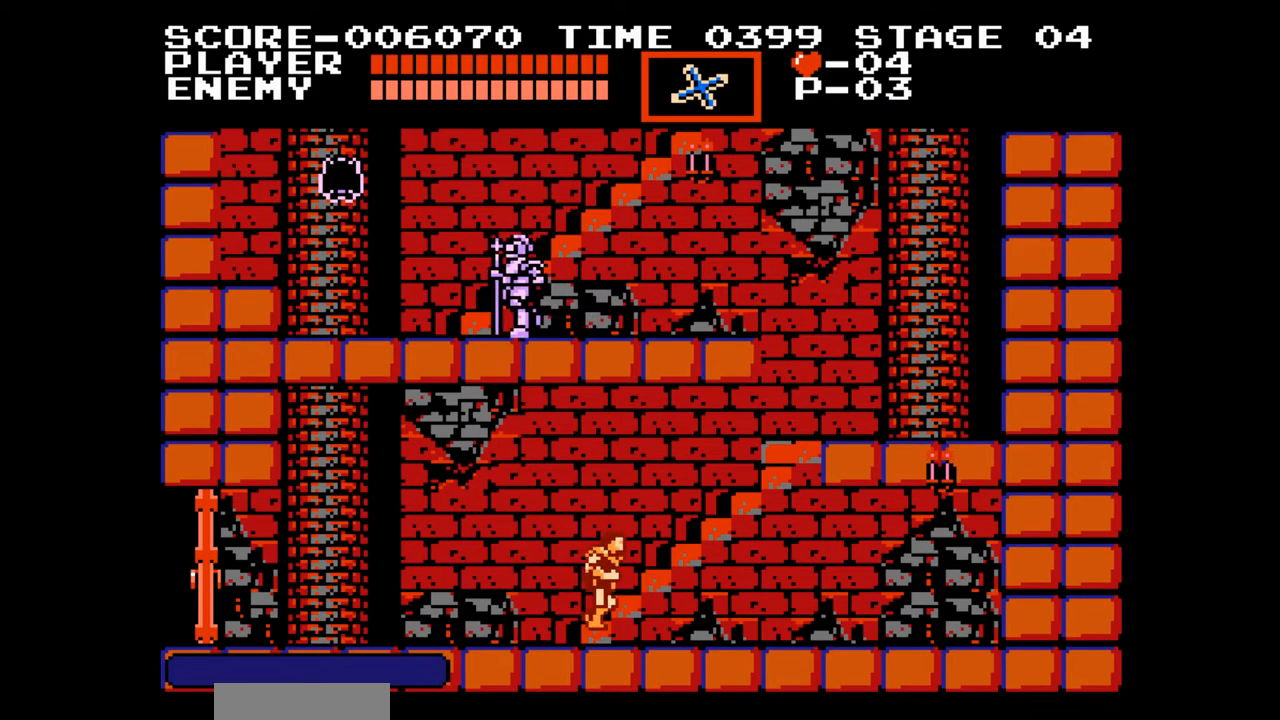
{"buttons": ["DPAD_UP"], "events": []}
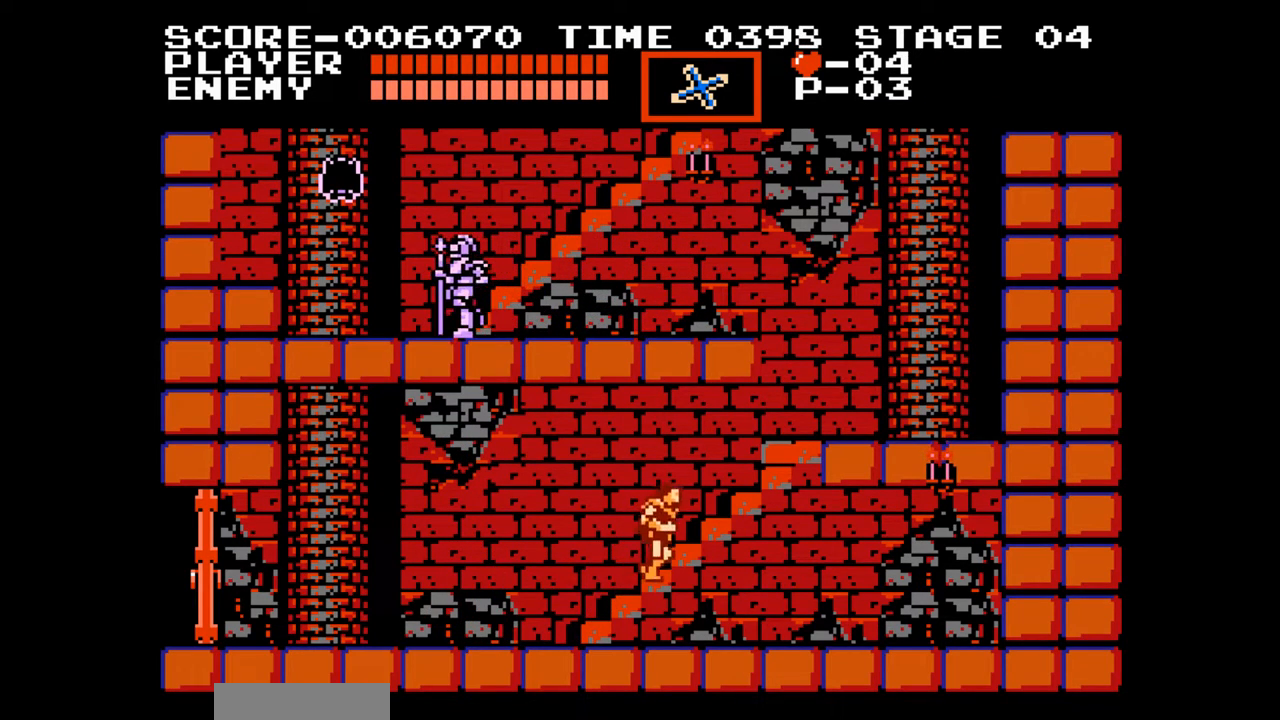
{"buttons": ["DPAD_UP"], "events": []}
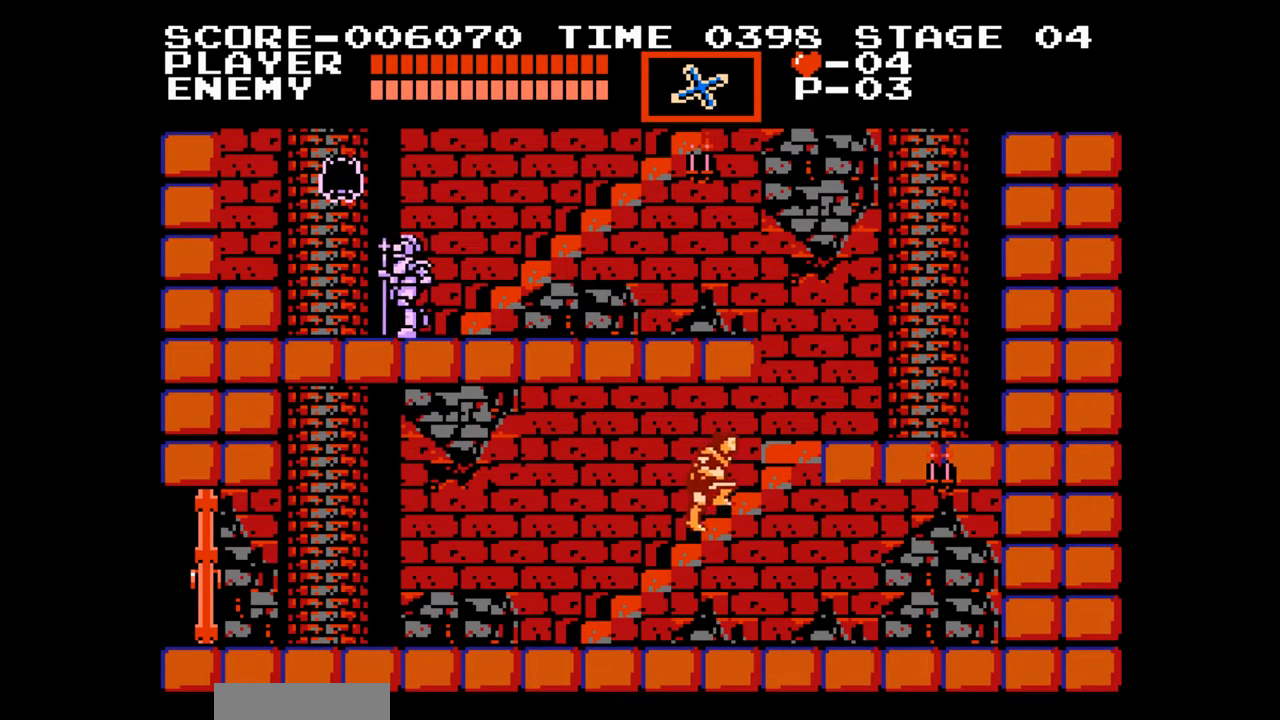
{"buttons": ["DPAD_UP", "DPAD_RIGHT"], "events": [[383, "DPAD_RIGHT", "down"]]}
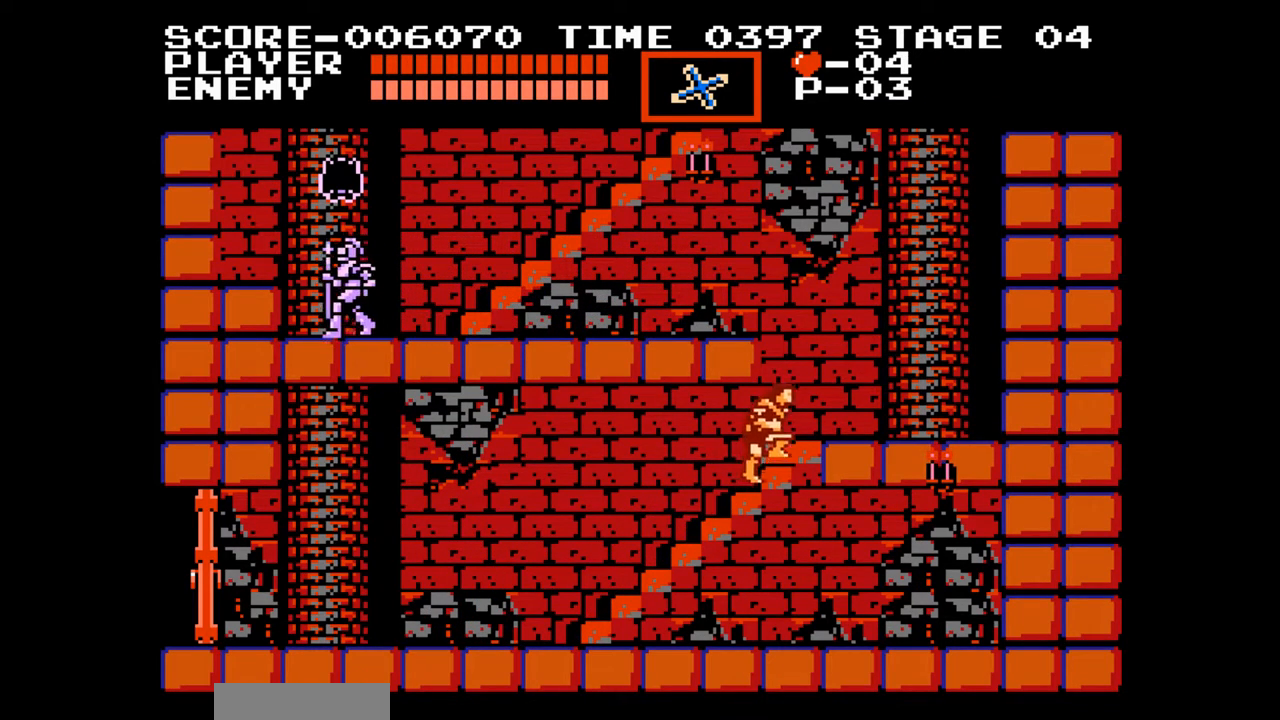
{"buttons": ["DPAD_UP", "DPAD_RIGHT"], "events": []}
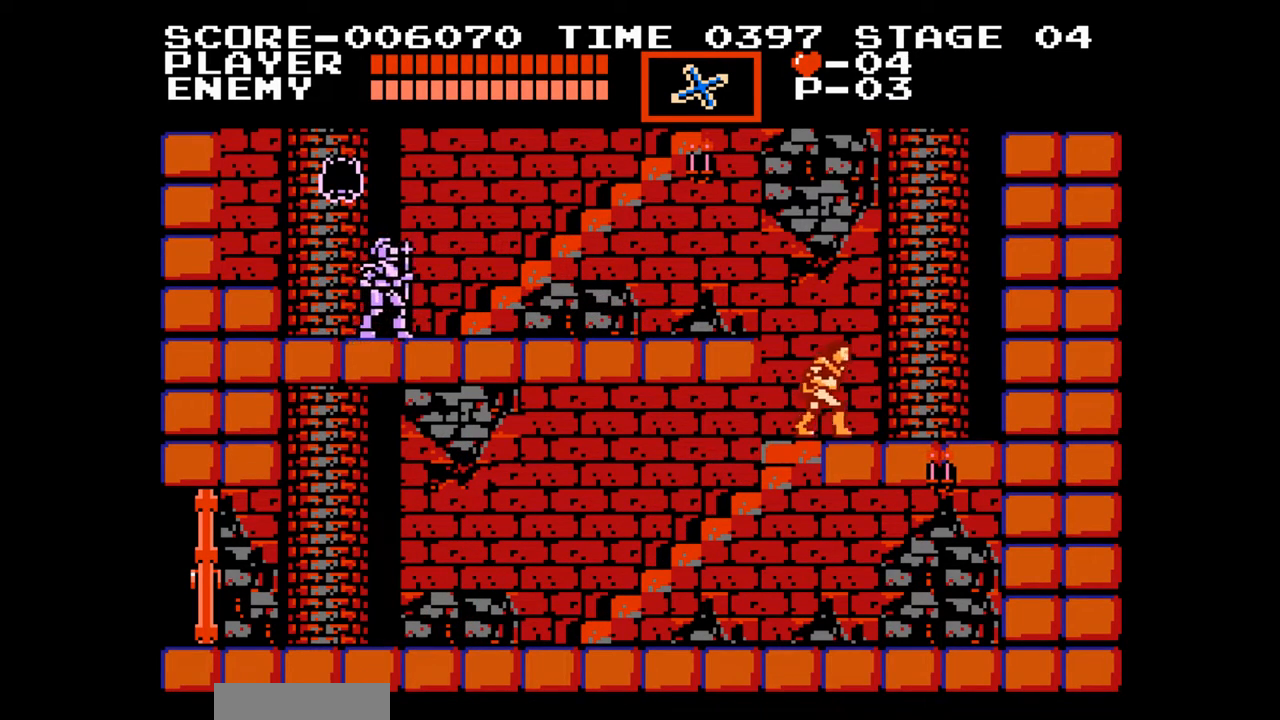
{"buttons": ["DPAD_LEFT"], "events": [[67, "DPAD_RIGHT", "up"], [117, "DPAD_LEFT", "down"], [167, "A", "down"], [217, "B", "down"], [300, "DPAD_UP", "up"], [317, "A", "up"], [317, "DPAD_LEFT", "up"], [350, "B", "up"], [483, "DPAD_LEFT", "down"]]}
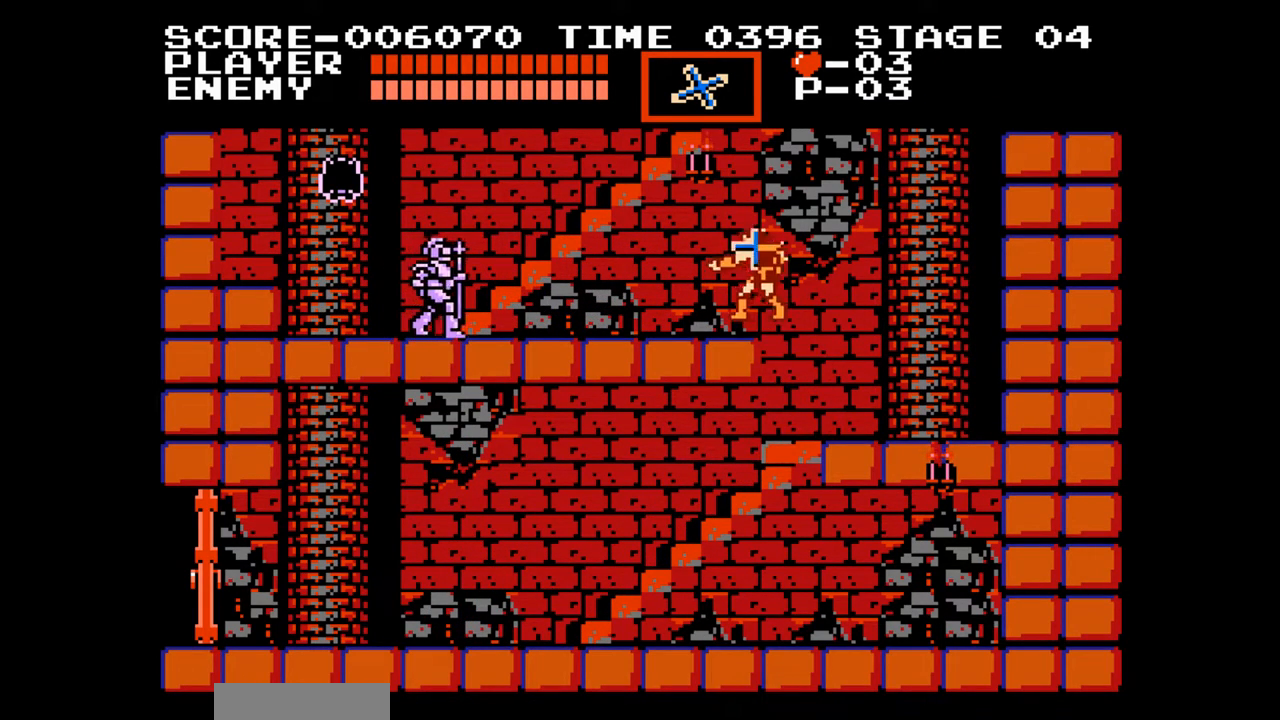
{"buttons": ["DPAD_LEFT"], "events": []}
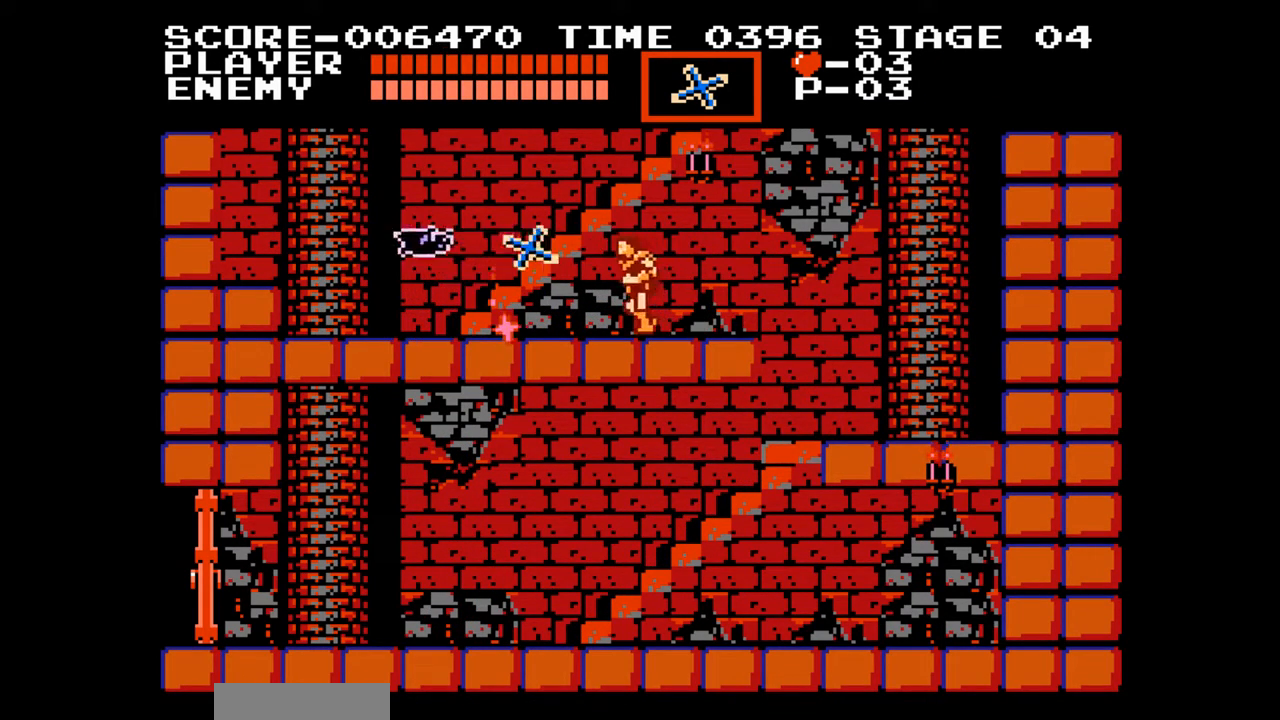
{"buttons": ["DPAD_LEFT"], "events": [[17, "A", "down"], [217, "DPAD_LEFT", "up"], [233, "A", "up"], [417, "DPAD_LEFT", "down"]]}
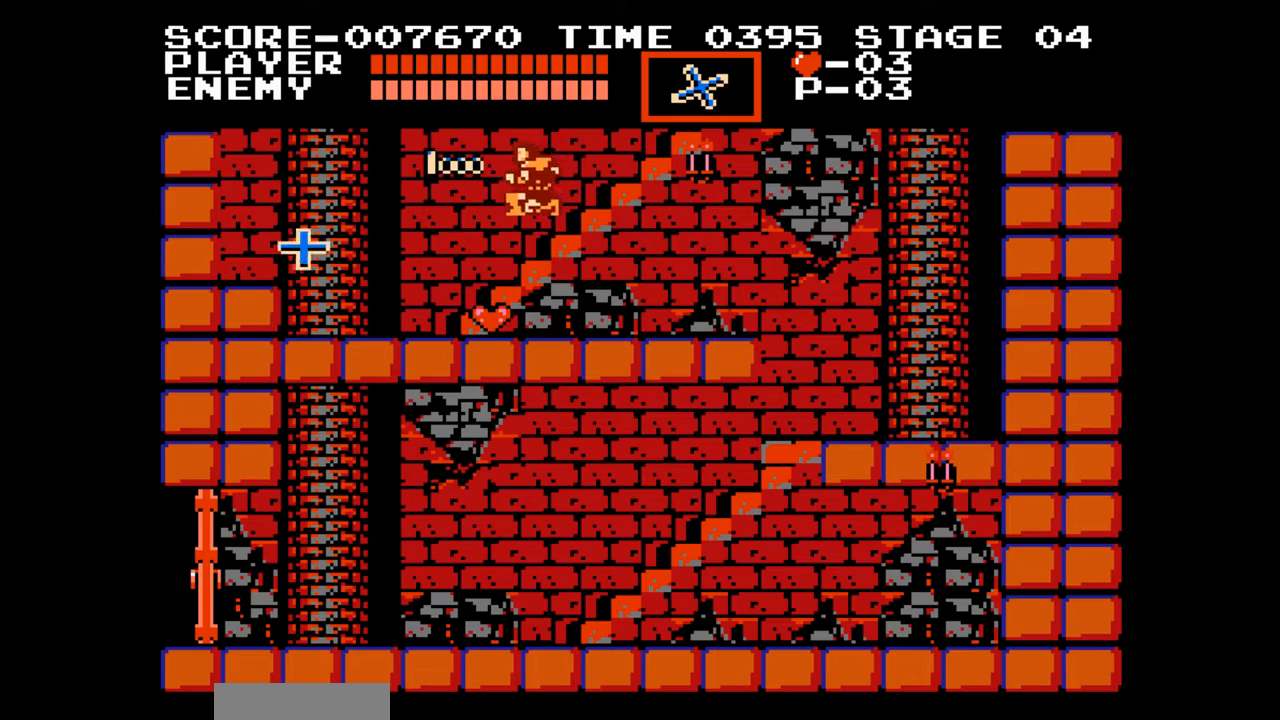
{"buttons": ["DPAD_UP"], "events": [[283, "DPAD_UP", "down"], [367, "DPAD_LEFT", "up"]]}
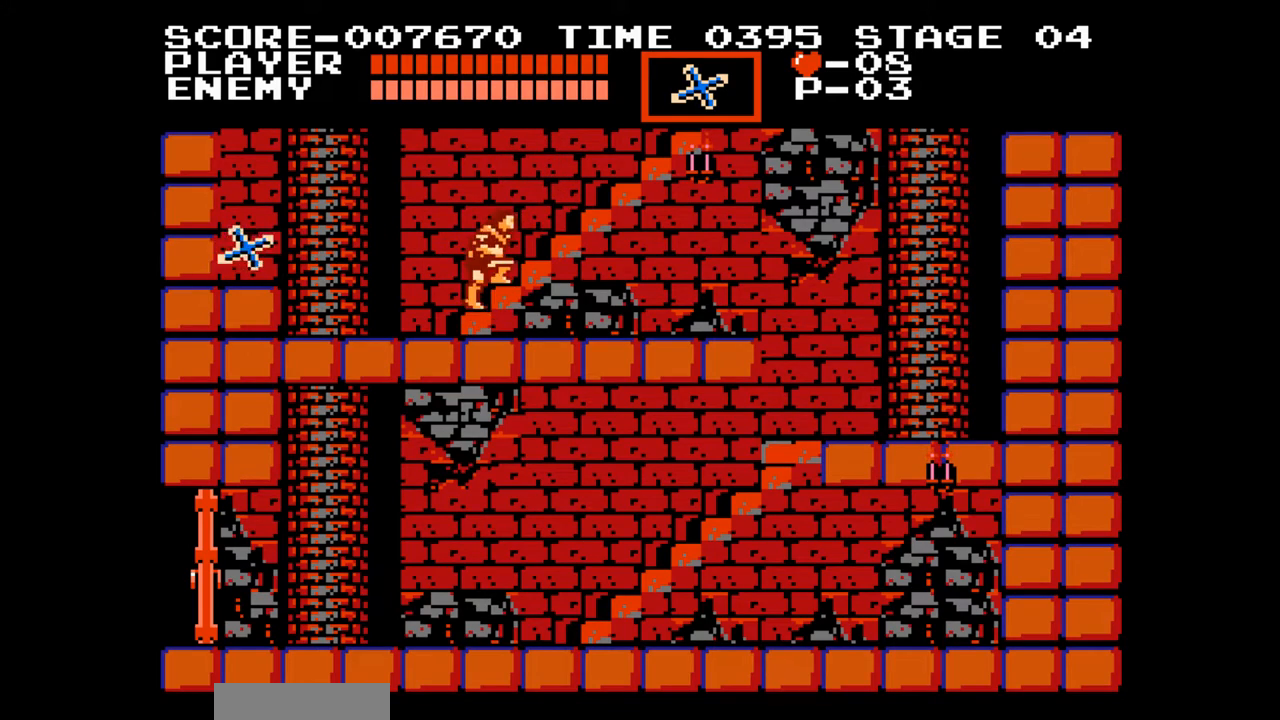
{"buttons": [], "events": [[233, "DPAD_UP", "up"], [333, "START", "down"], [483, "START", "up"]]}